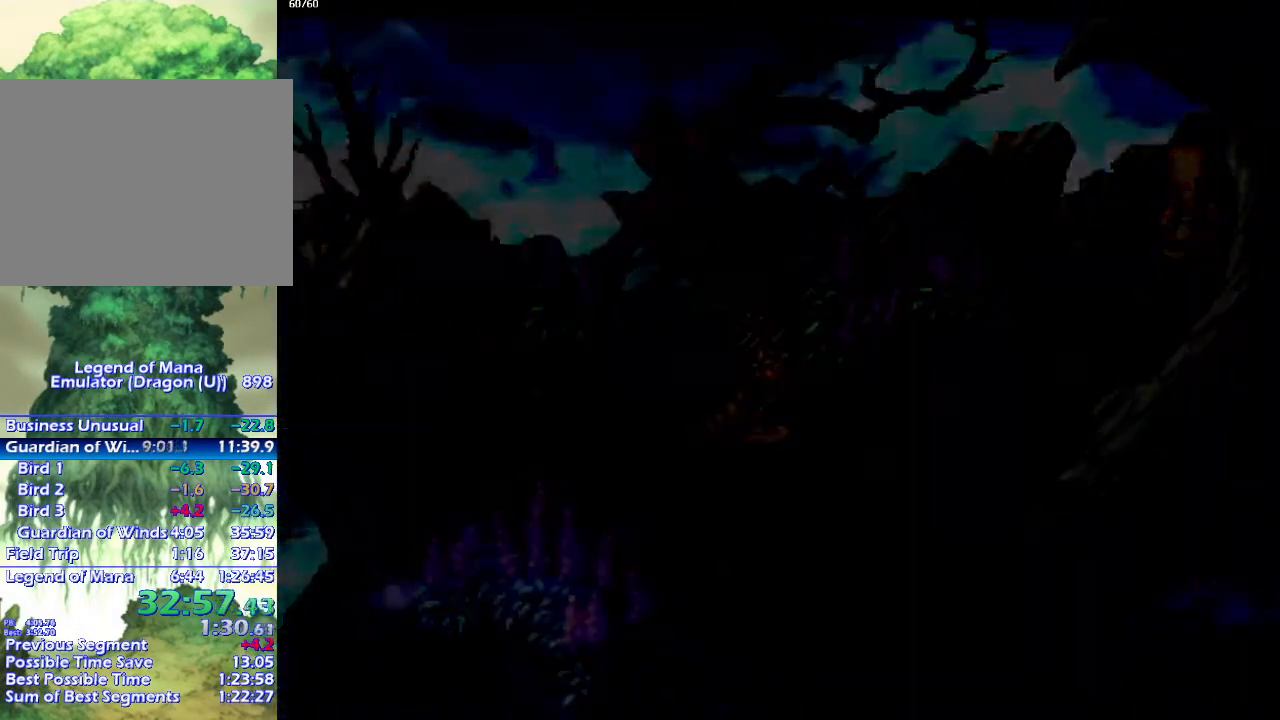
Gameplay with a controller (PlayStation layout); each line is a JSON object with the inputs held at the frame after it. "events" lists button and stick changes between this image and that frame as [ms after this image, input, new state], when the widget could be followed in between. Not read: CROSS L3 R3 SQUARE.
{"buttons": ["CIRCLE"], "left_stick": "center", "right_stick": "center", "events": []}
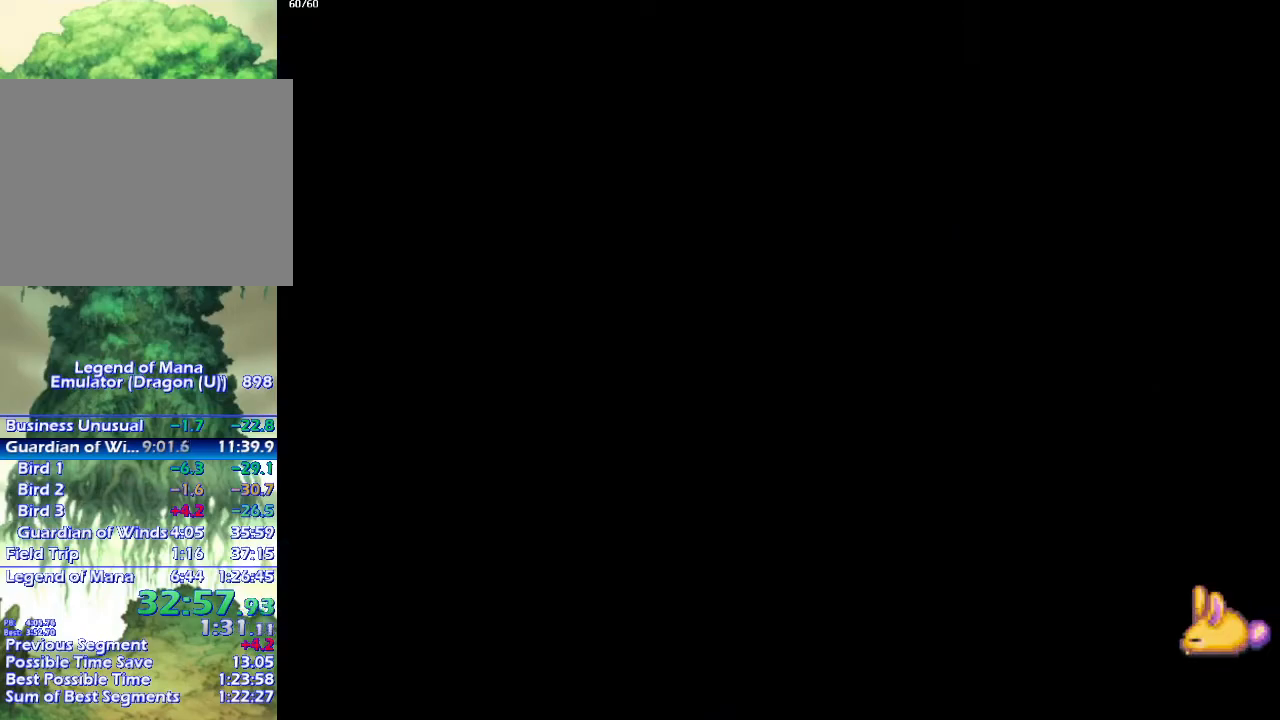
{"buttons": [], "left_stick": "center", "right_stick": "center", "events": [[350, "CIRCLE", "up"]]}
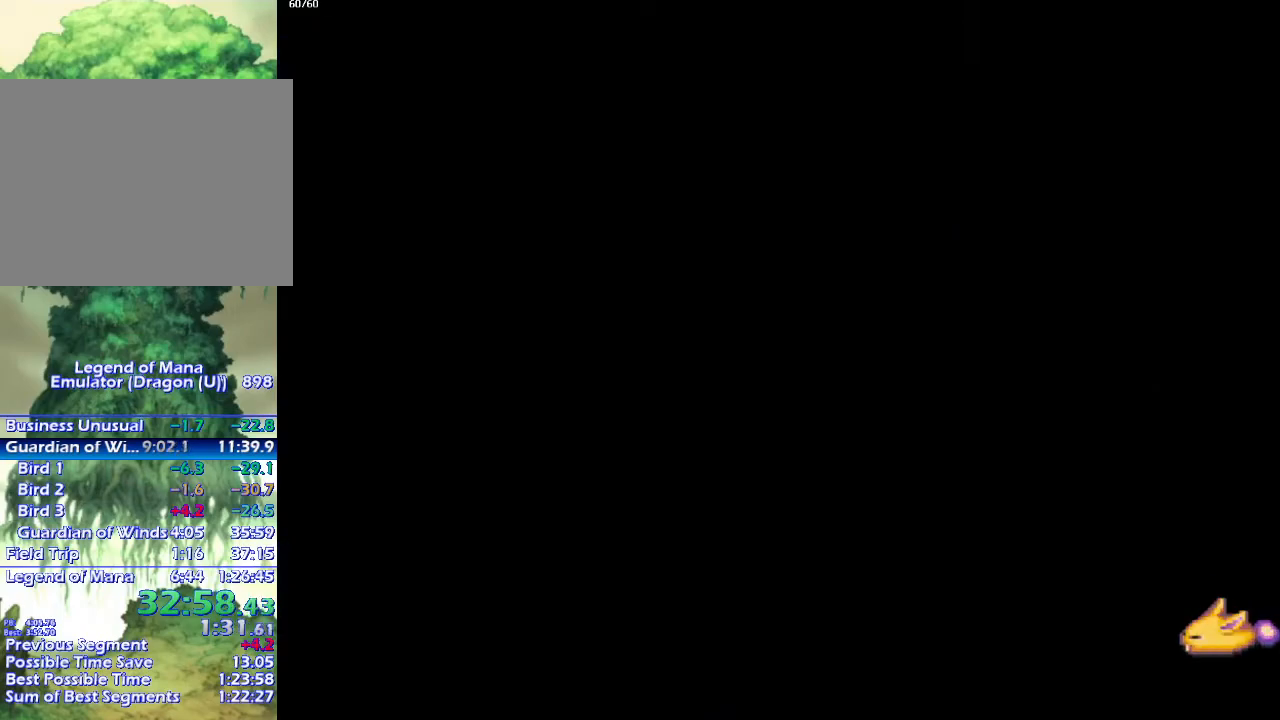
{"buttons": [], "left_stick": "center", "right_stick": "center", "events": []}
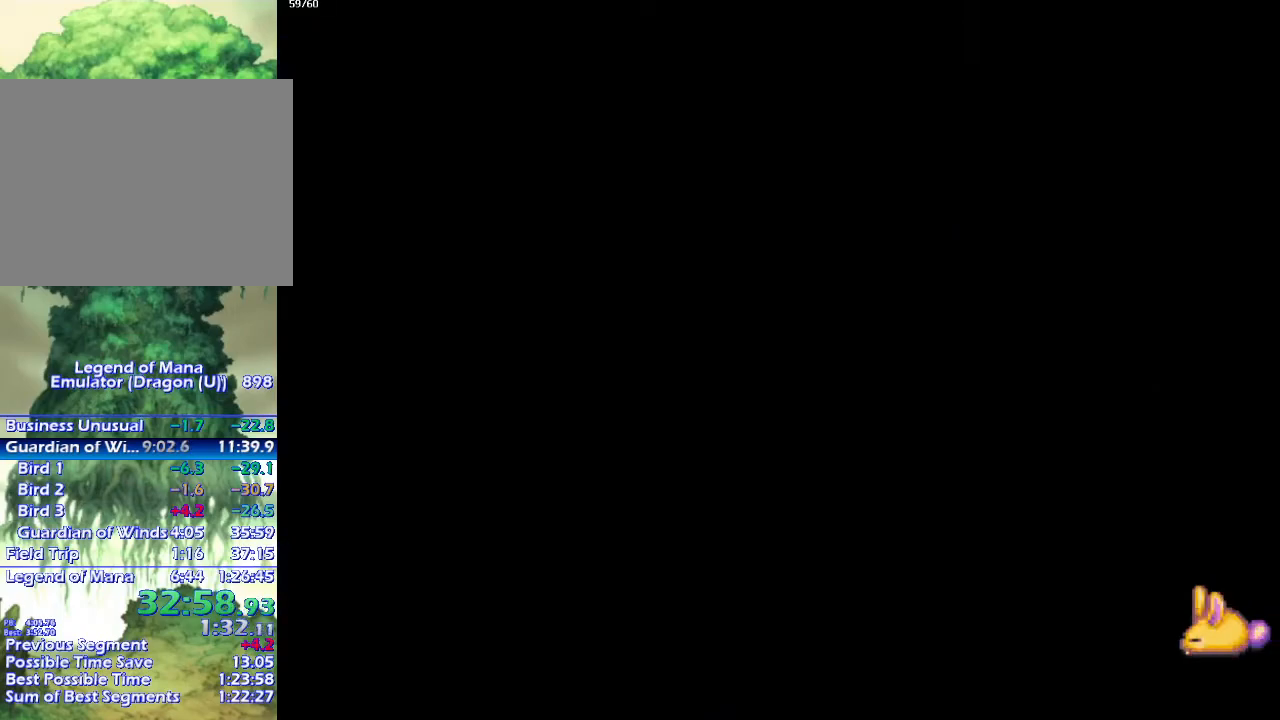
{"buttons": [], "left_stick": "center", "right_stick": "center", "events": [[267, "left_stick", "down"], [367, "left_stick", "center"]]}
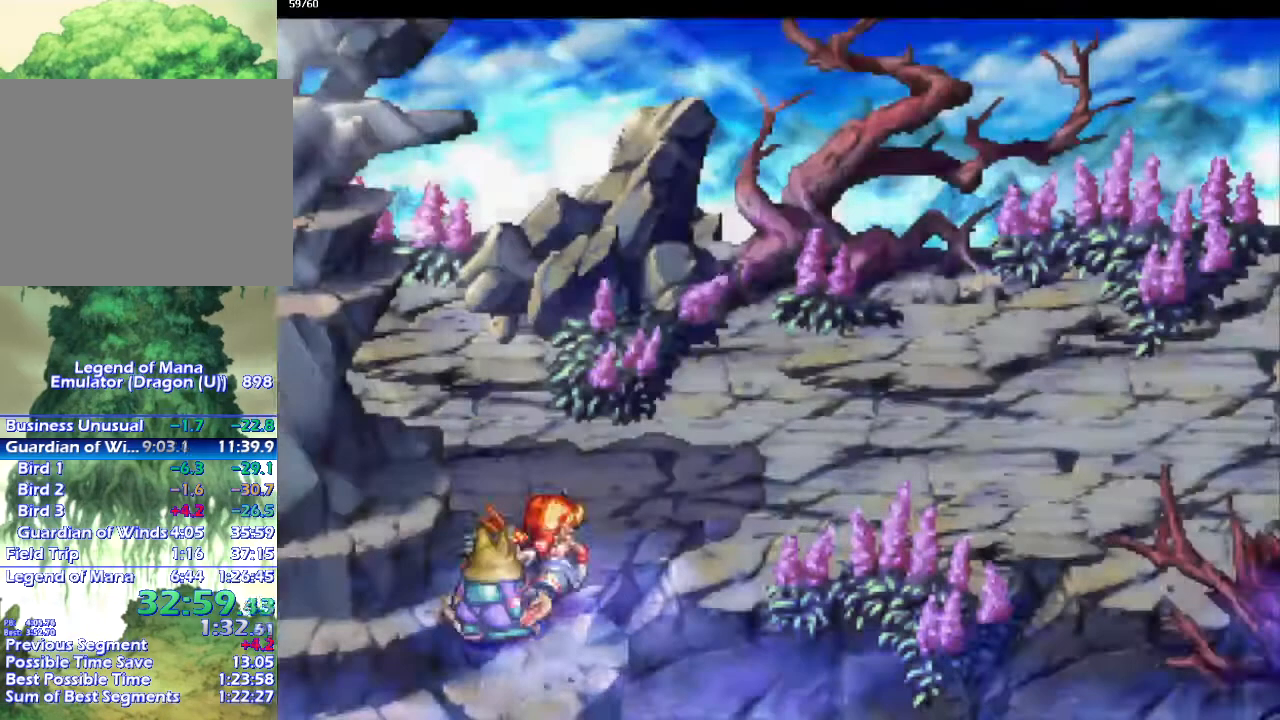
{"buttons": [], "left_stick": "center", "right_stick": "center", "events": [[50, "left_stick", "down-left"], [150, "left_stick", "center"]]}
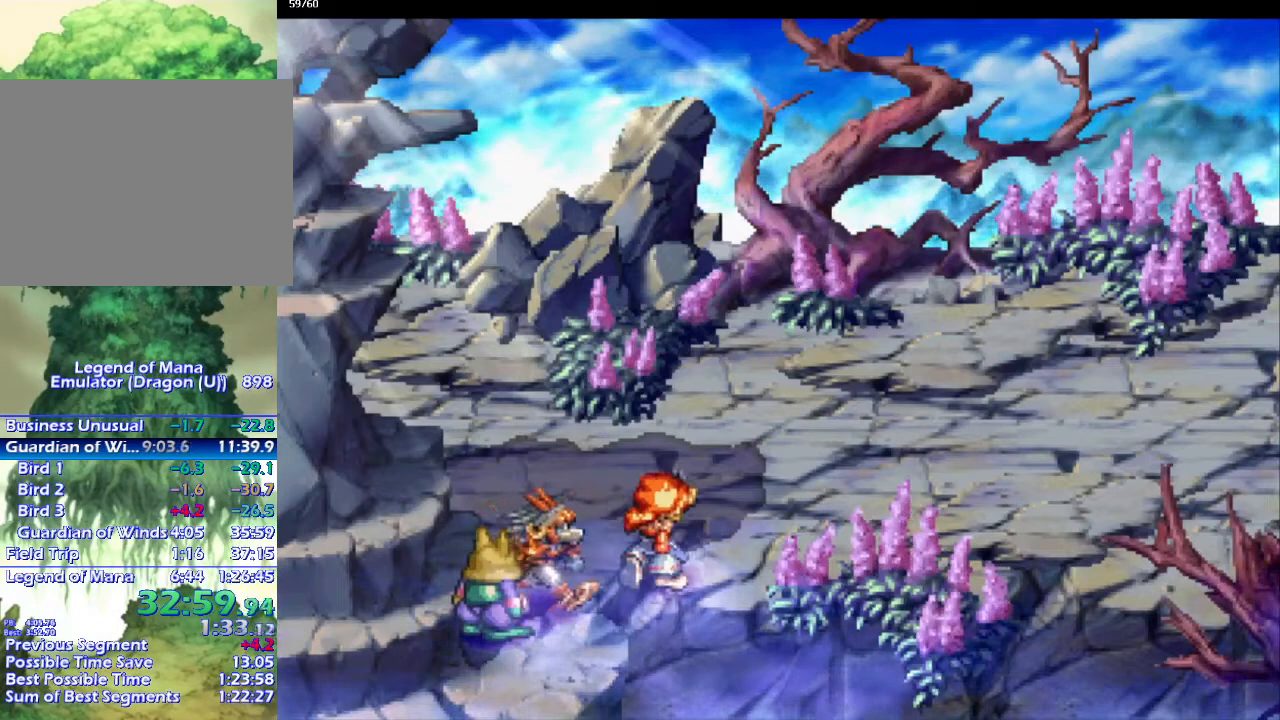
{"buttons": [], "left_stick": "center", "right_stick": "center", "events": []}
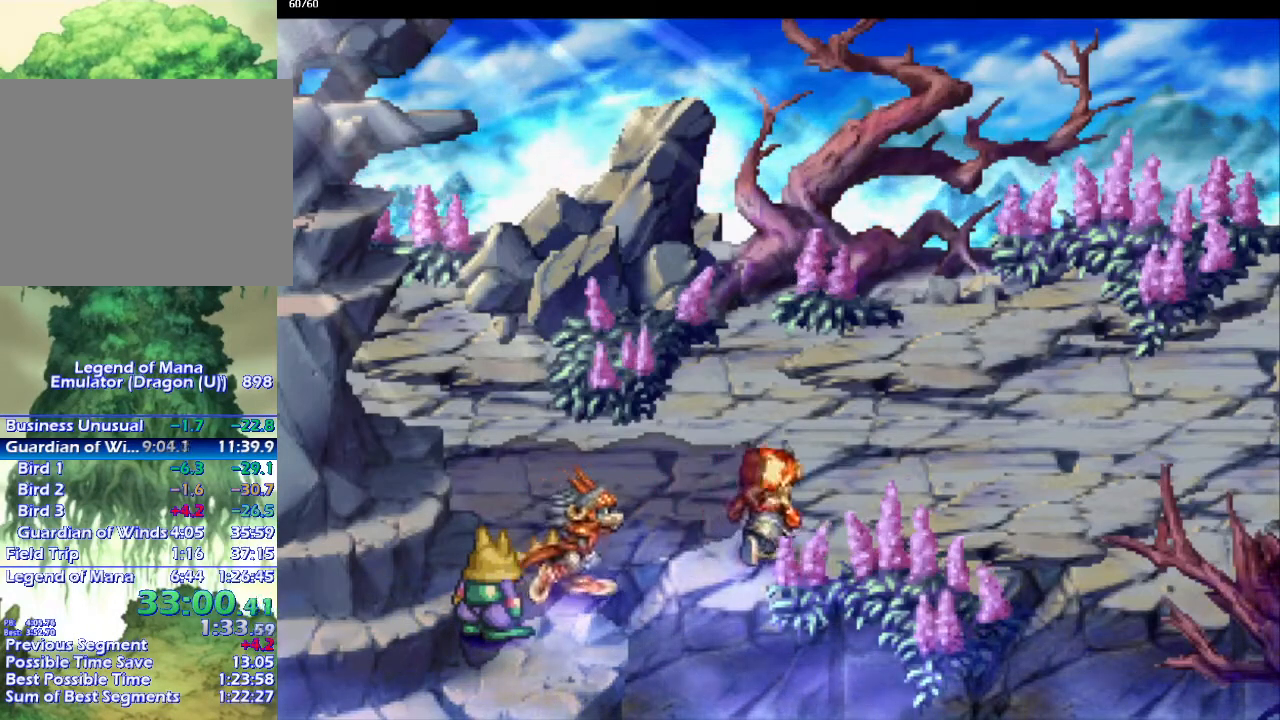
{"buttons": [], "left_stick": "right", "right_stick": "center", "events": [[283, "left_stick", "right"]]}
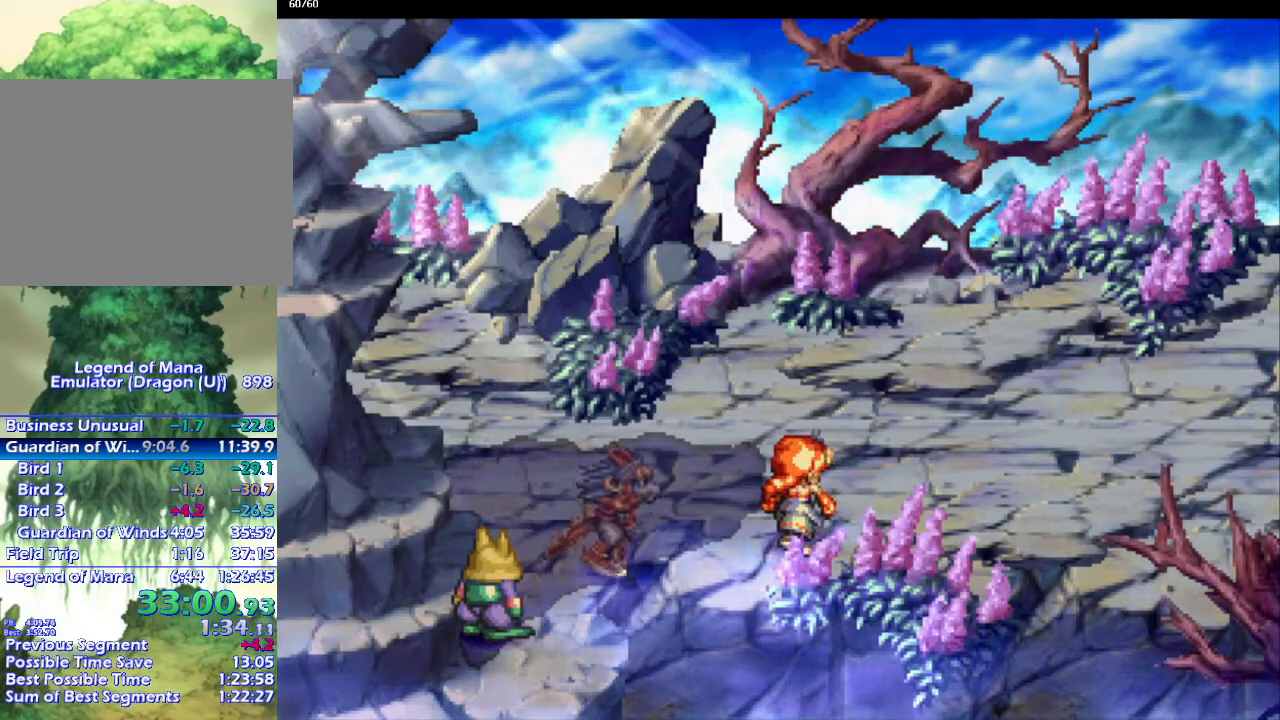
{"buttons": [], "left_stick": "center", "right_stick": "center", "events": [[50, "left_stick", "center"]]}
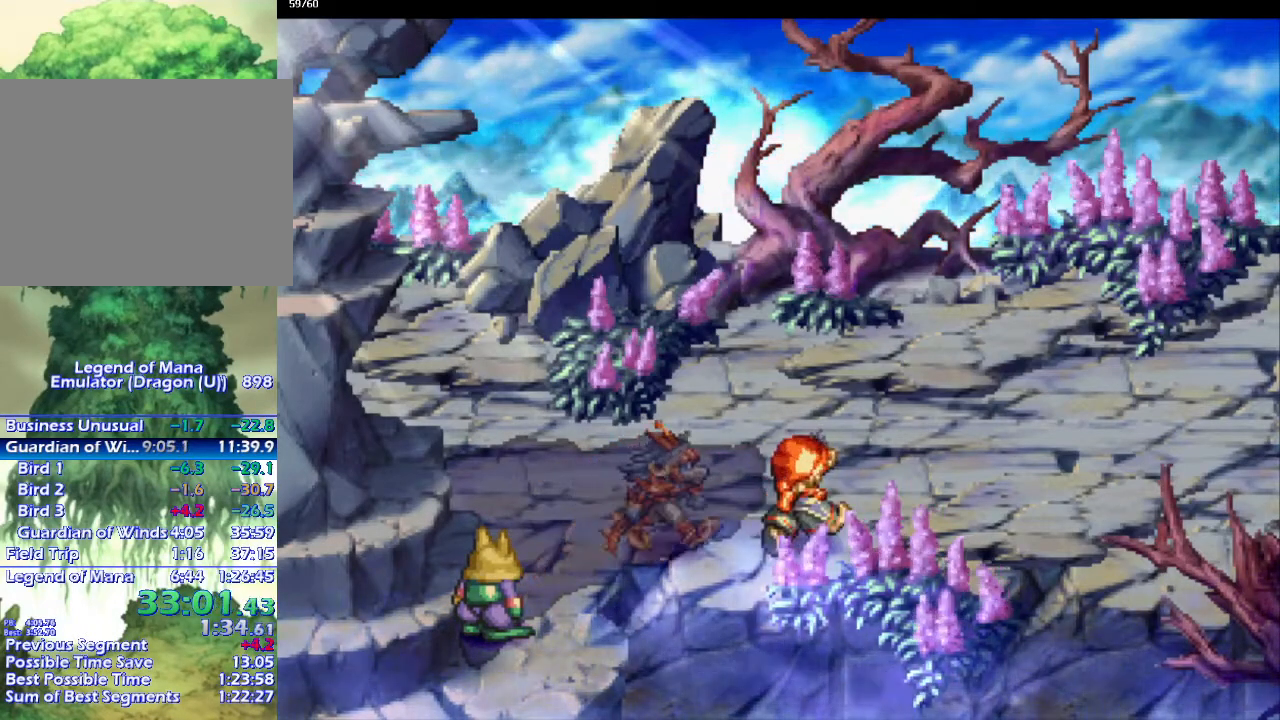
{"buttons": [], "left_stick": "right", "right_stick": "center", "events": [[283, "left_stick", "right"]]}
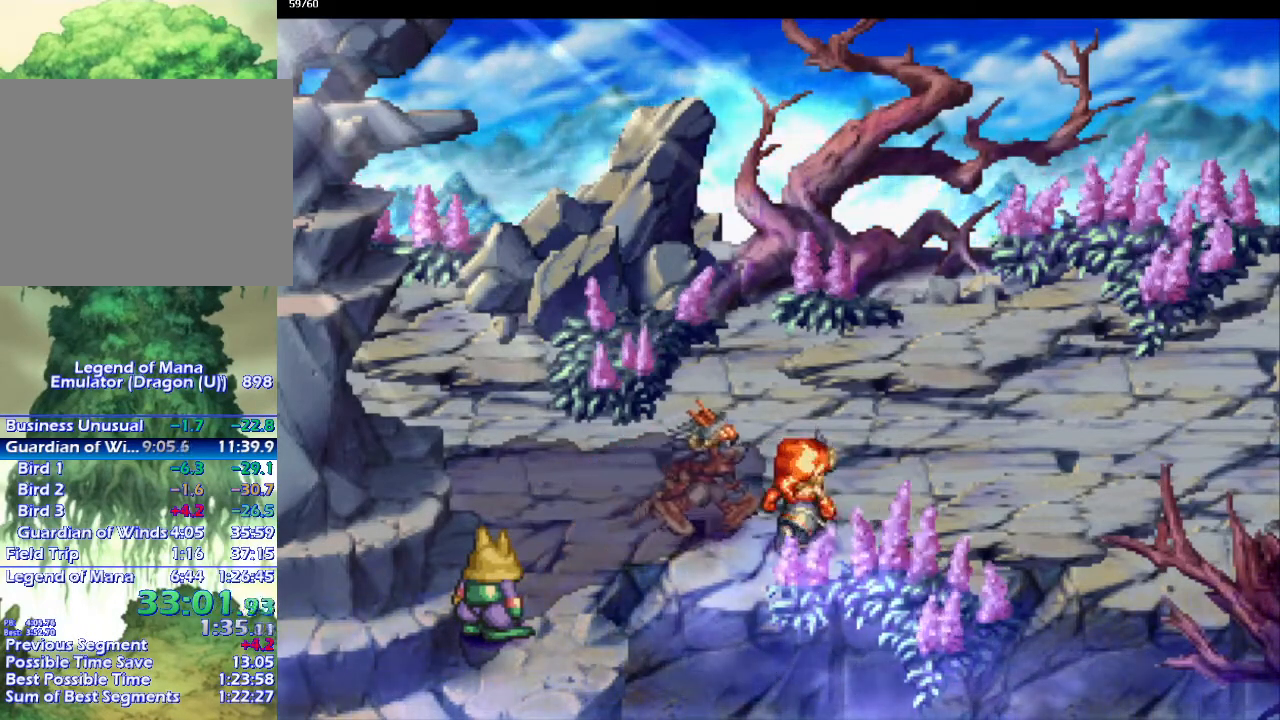
{"buttons": [], "left_stick": "center", "right_stick": "center", "events": [[100, "left_stick", "center"]]}